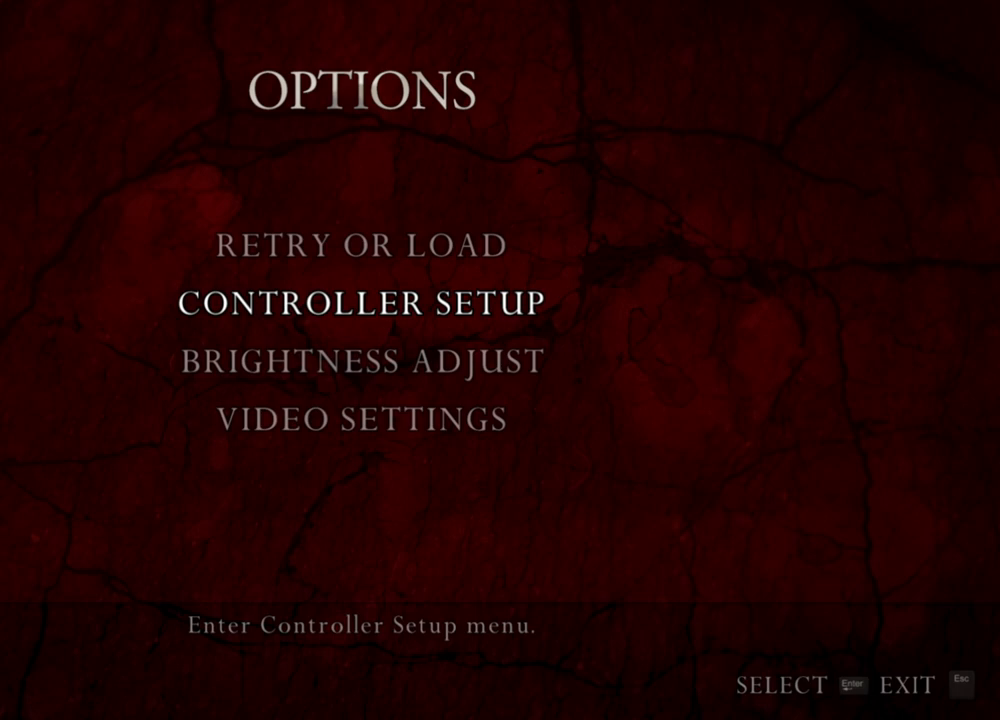
Gameplay with keyboard and mouse; each line is a JSON object with the keys and mouse buttons held at the frame after it. "events" lists presses ("down") and releases ("up") of "1", "2", "3", "4", "5", "a", "alt", "b", "c", "ctrl", "d", "e", "f", "g", "q", "r", "s", "shift", "space", "t", "tab", "tilde", "v", "w", "x", "z", "mouse_left", "mouse_wheel", "mouse_right", "mouse_mb4" and "mouse_mb5" between this image and that frame as [ms after this image, input, new state], when the widget could be followed in between. "mouse_left", "mouse_wheel", "mouse_right", "mouse_mb4", "mouse_mb5" = the "left", "wheel", "right", "mb4", "mb5" buttons of the "mouse" list. No other keys are recorded. "wheel" means that the mouse wheel is clicked or scrolled. Mouse movement is not recorded.
{"keys": [], "mouse": [], "events": [[400, "tab", "down"], [500, "tab", "up"]]}
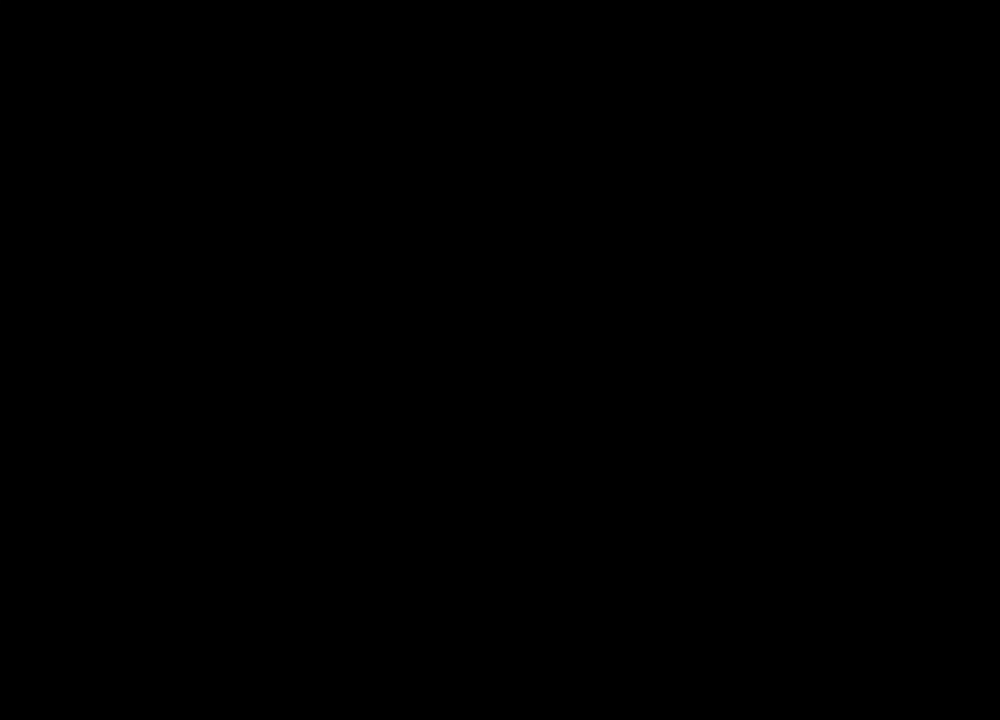
{"keys": [], "mouse": [], "events": []}
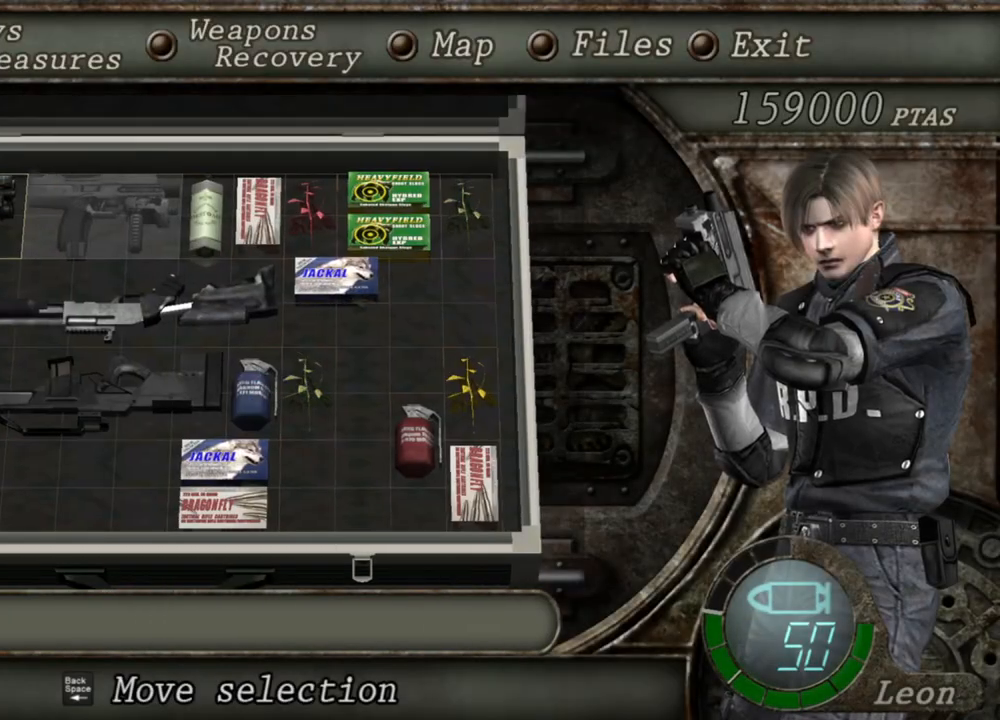
{"keys": [], "mouse": [], "events": []}
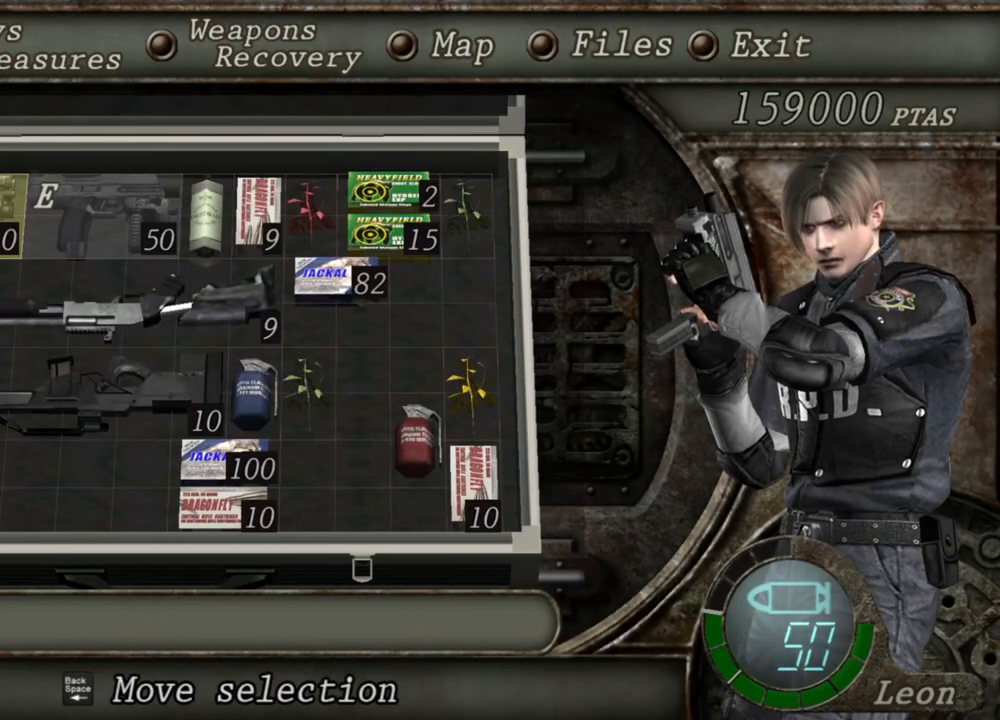
{"keys": [], "mouse": [], "events": []}
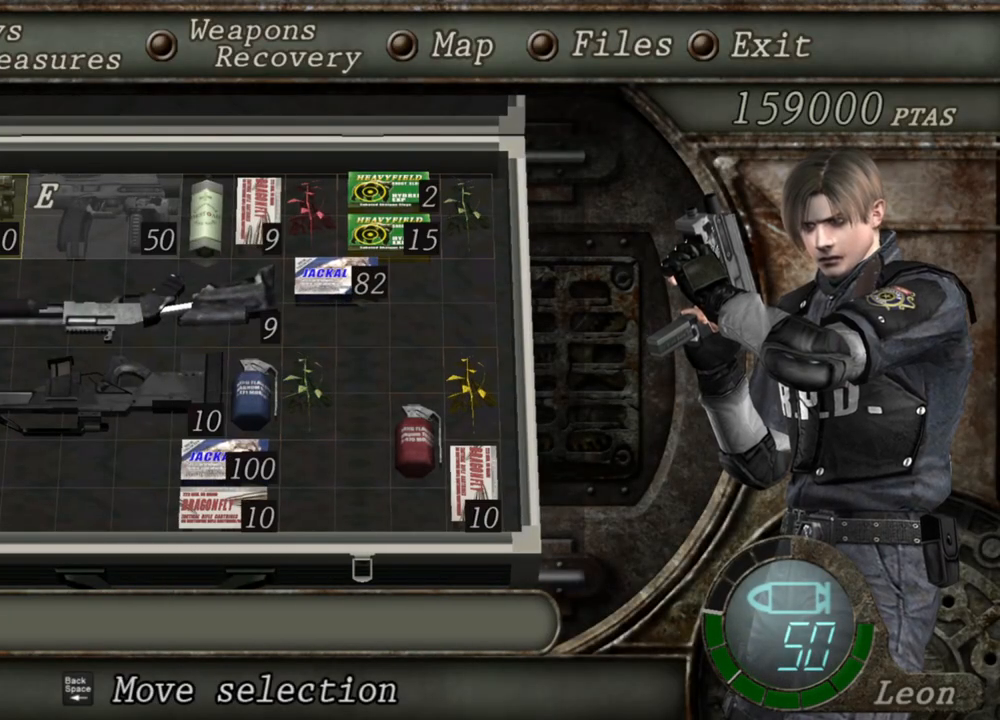
{"keys": [], "mouse": [], "events": [[300, "s", "down"], [400, "s", "up"]]}
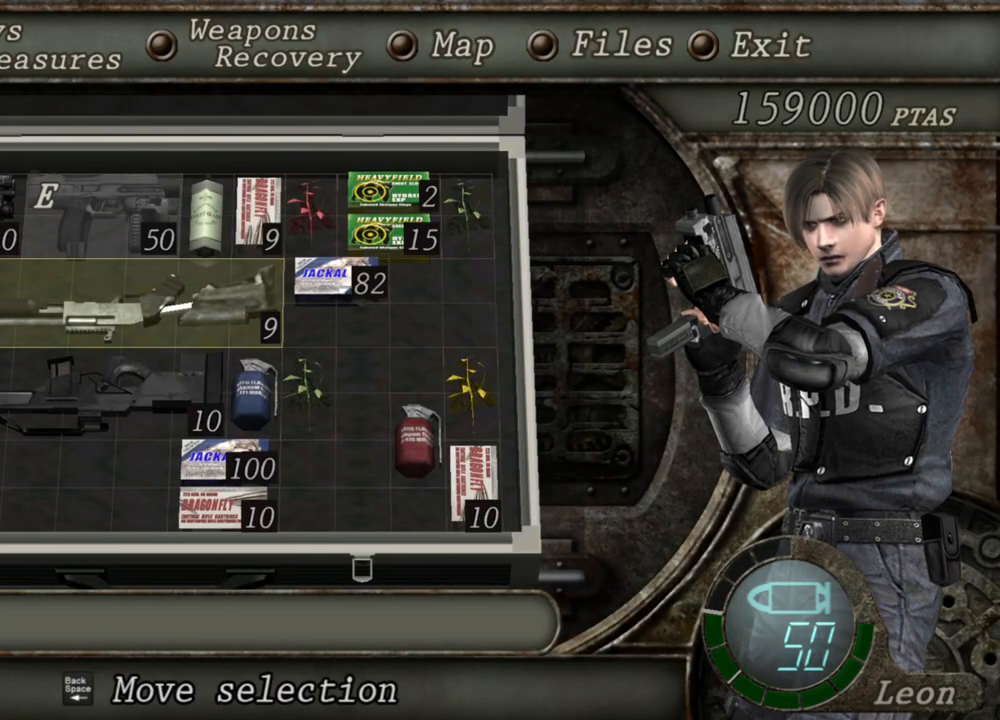
{"keys": ["e"], "mouse": [], "events": [[233, "s", "down"], [400, "s", "up"], [500, "e", "down"]]}
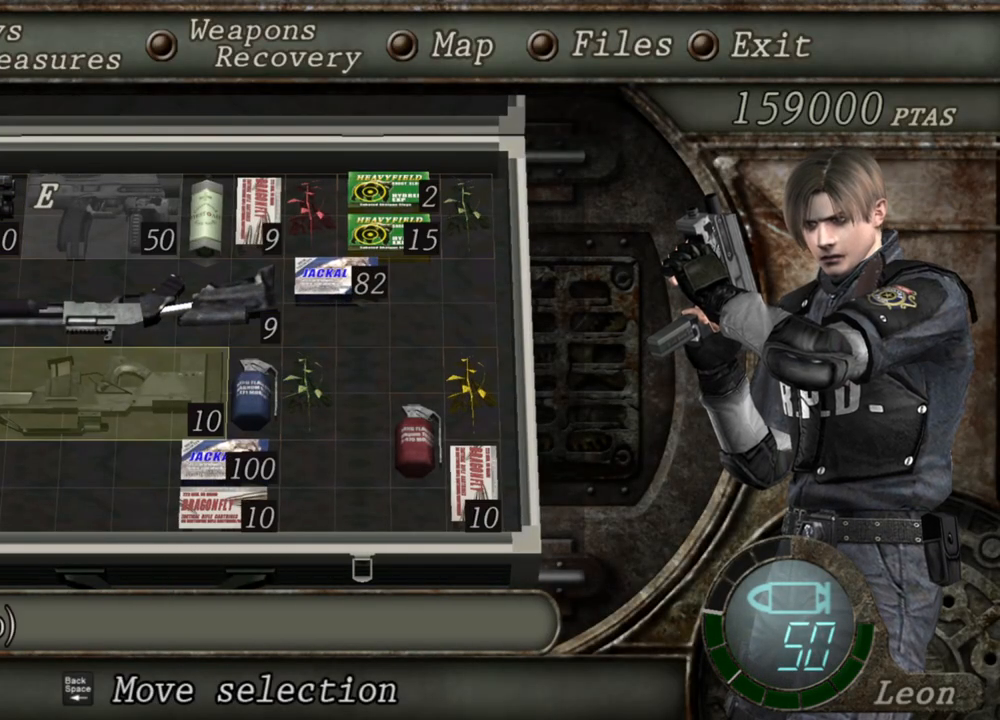
{"keys": [], "mouse": [], "events": [[33, "e", "up"], [67, "e", "down"], [233, "e", "up"]]}
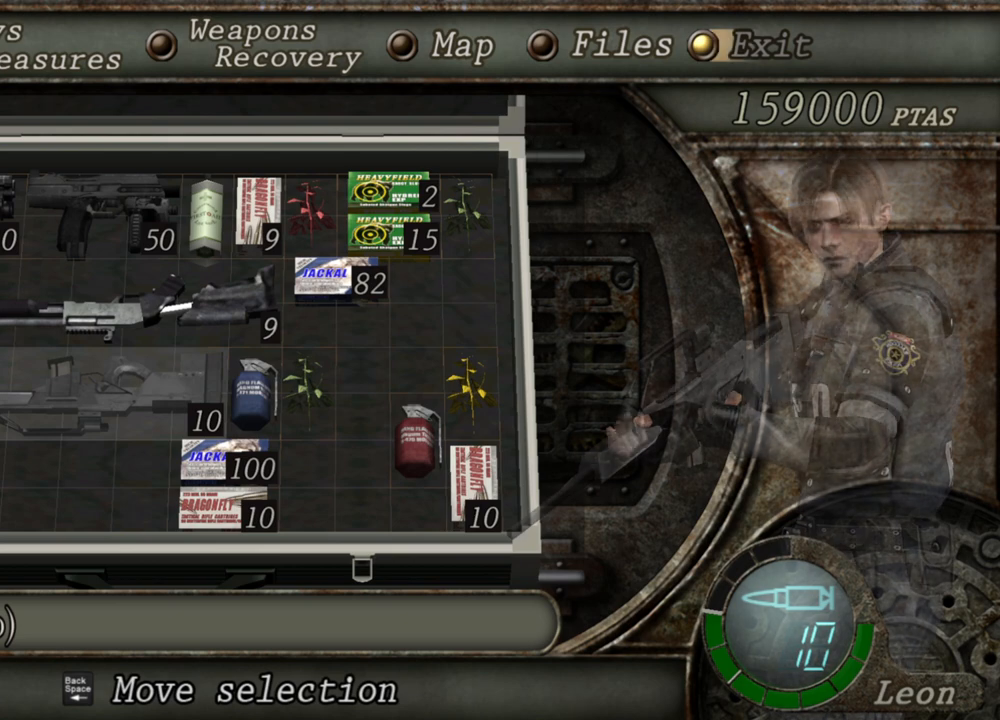
{"keys": [], "mouse": [], "events": []}
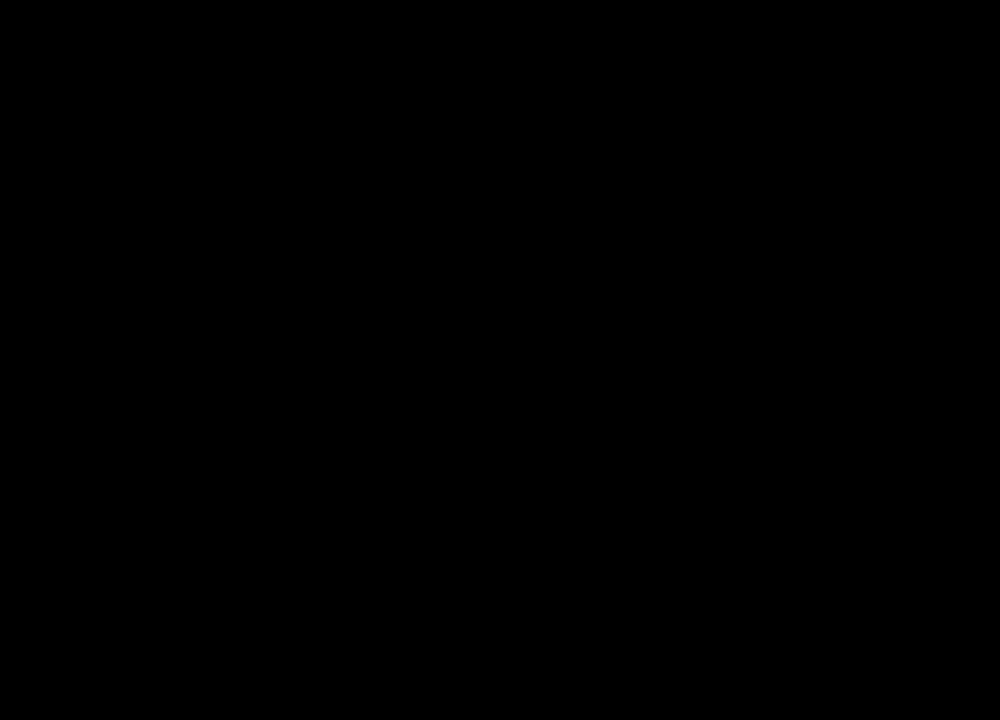
{"keys": ["a"], "mouse": [], "events": [[333, "a", "down"], [400, "a", "up"], [433, "a", "down"]]}
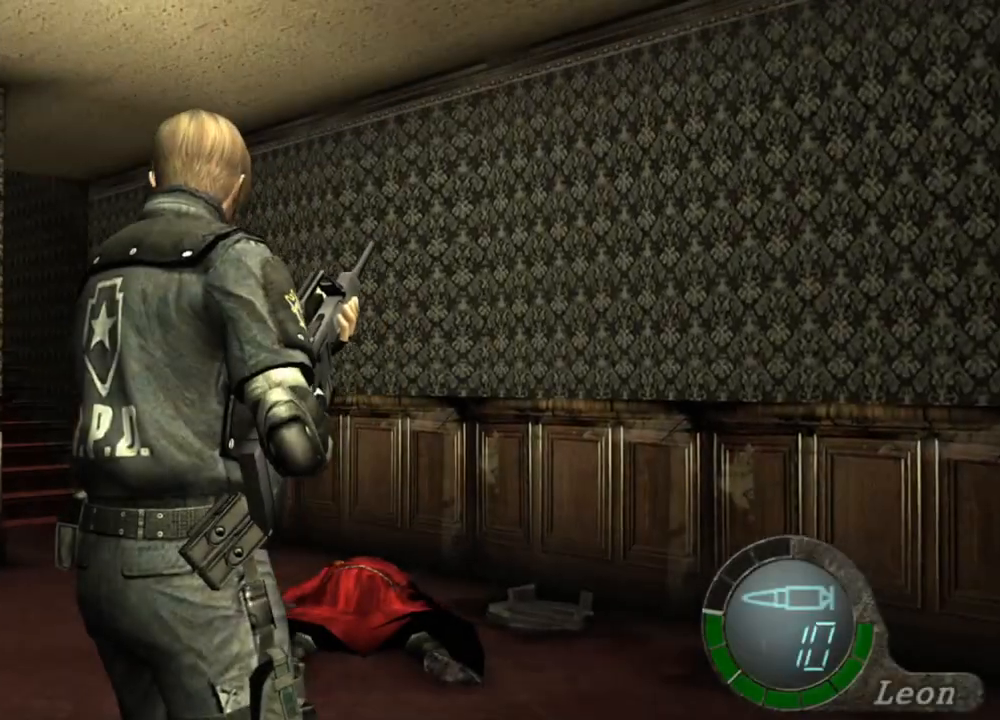
{"keys": [], "mouse": [], "events": [[33, "a", "up"]]}